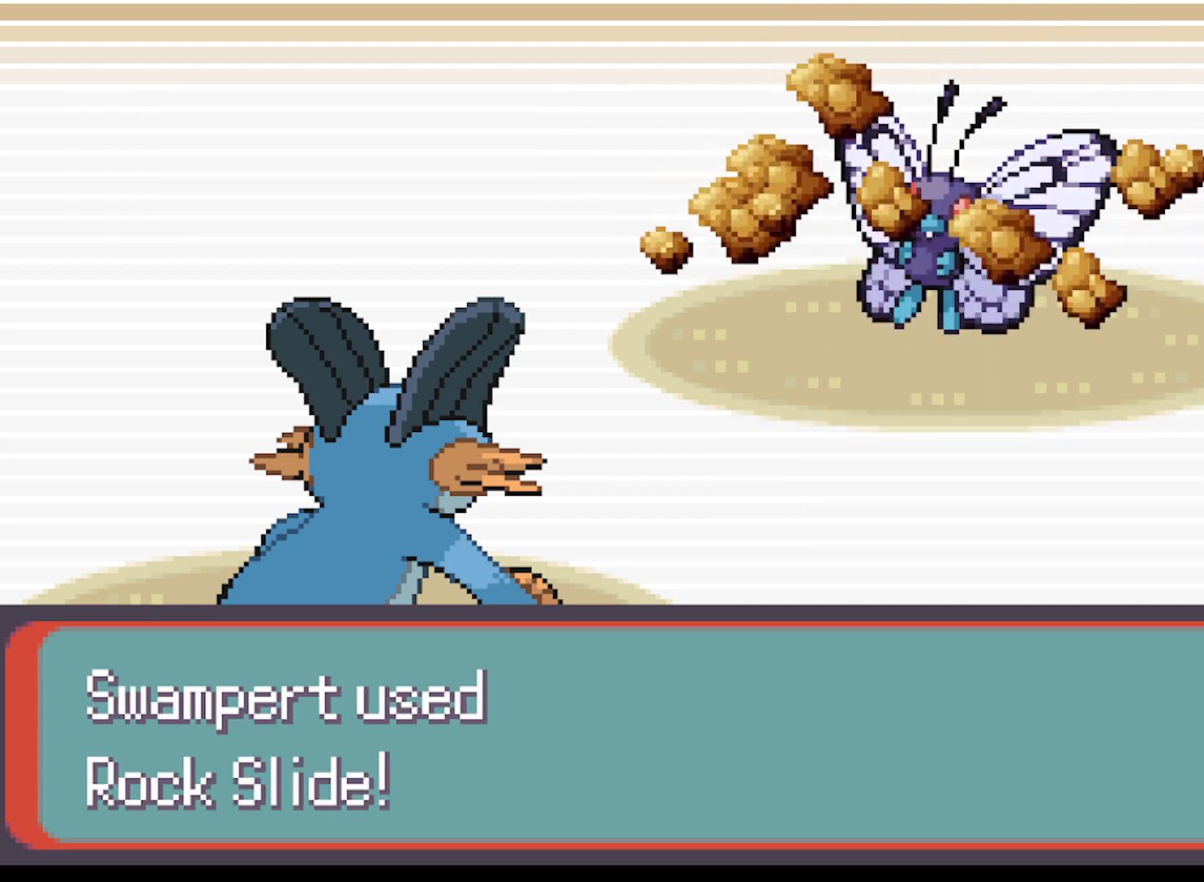
Gameplay with a controller (Xbox layout); each line is a JSON object with the inputs held at the frame after it. "events" lists button and stick changes between this image and that frame as [ms after this image, input, new state], when the widget could be followed in between. Not read: L3 R3 right_stick.
{"buttons": [], "left_stick": "center", "events": []}
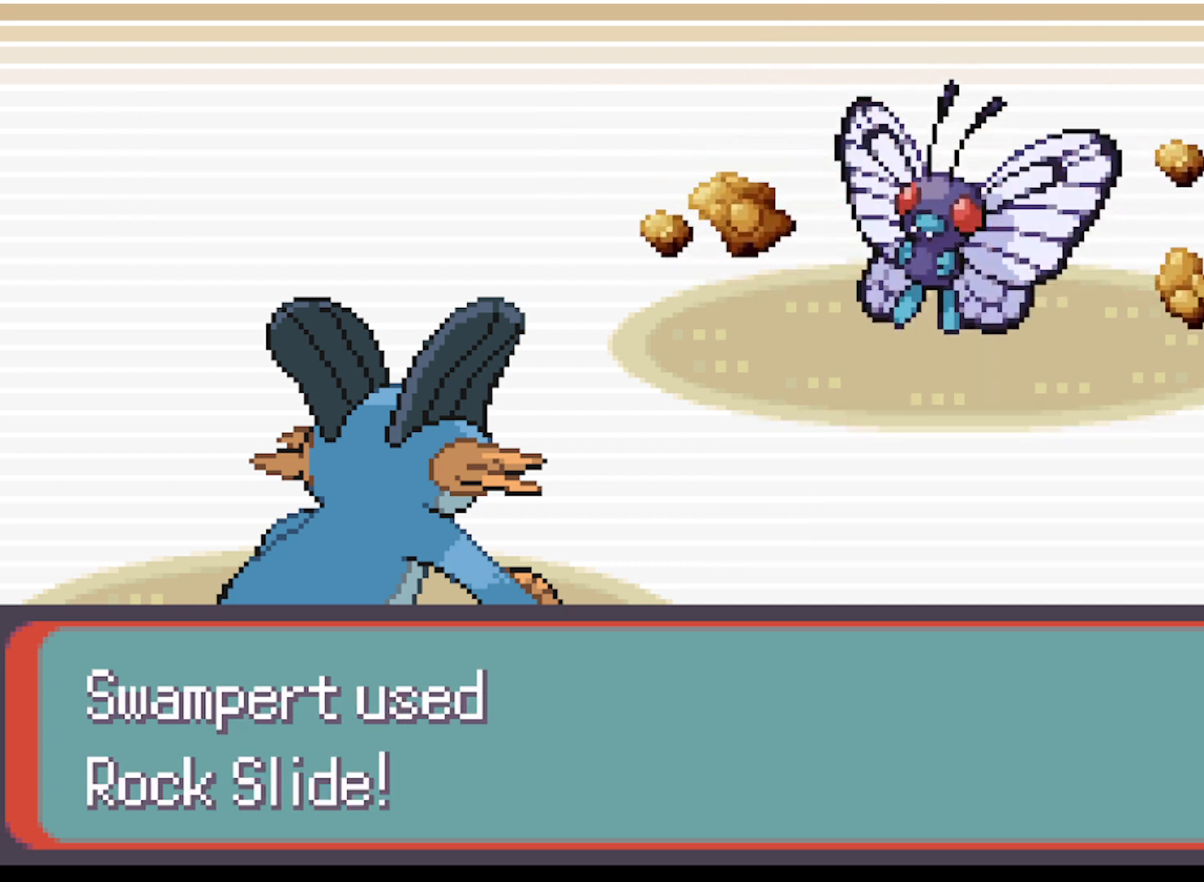
{"buttons": [], "left_stick": "center", "events": []}
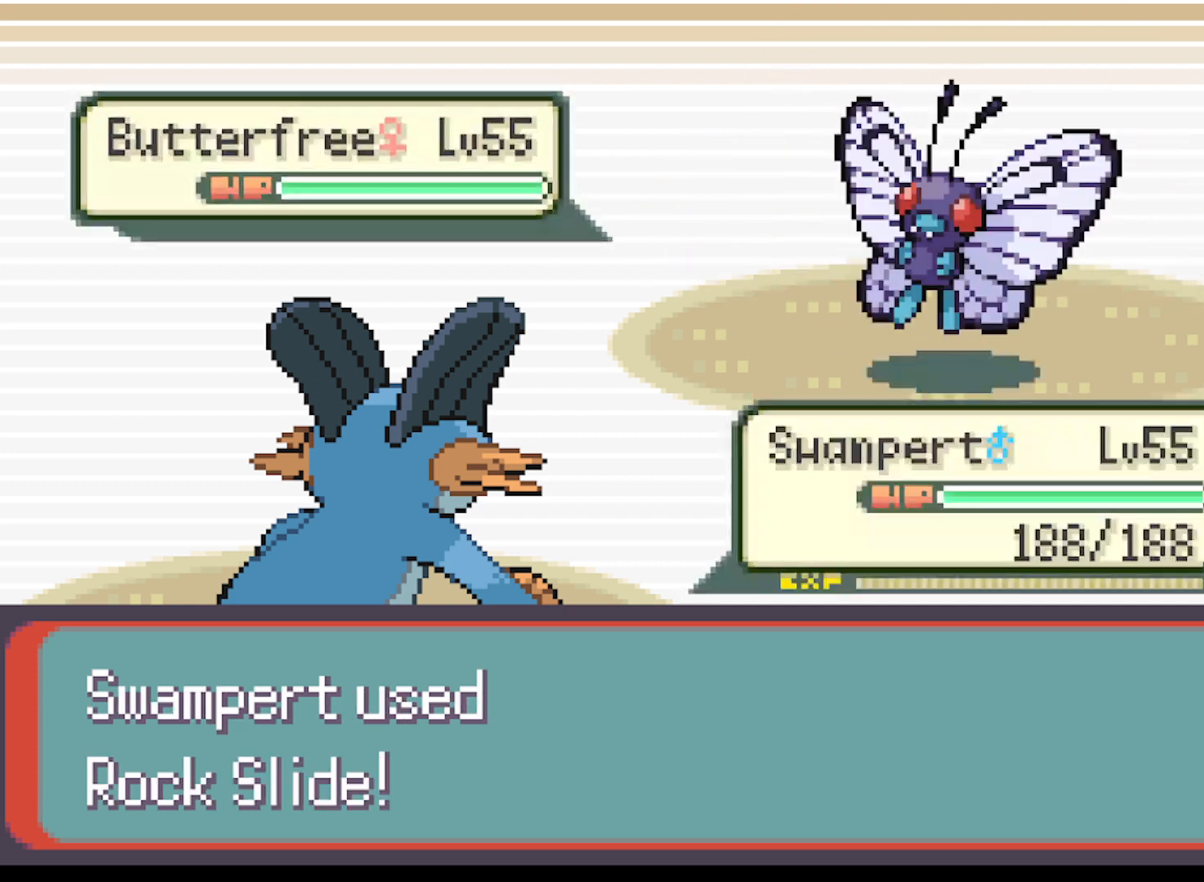
{"buttons": ["B"], "left_stick": "center", "events": [[417, "B", "down"]]}
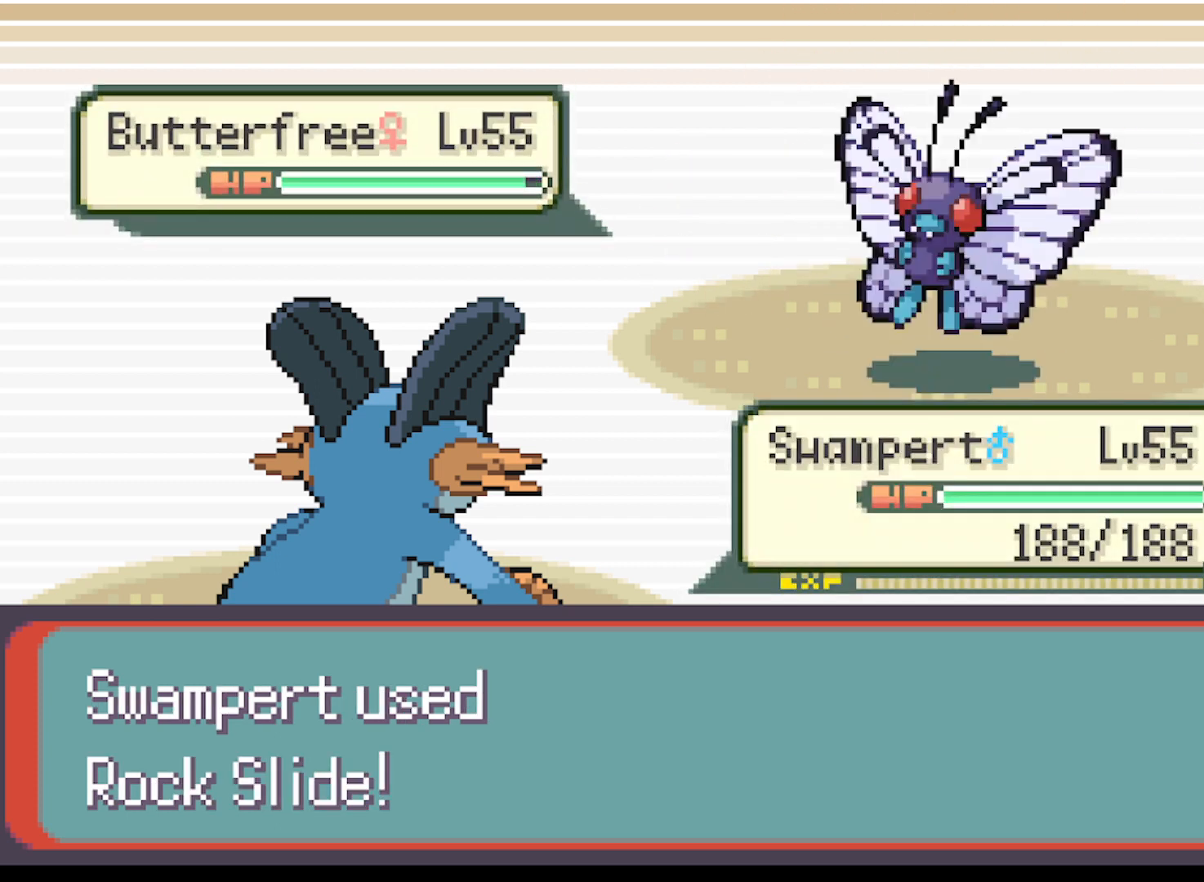
{"buttons": [], "left_stick": "center", "events": [[42, "B", "up"], [250, "B", "down"], [376, "B", "up"]]}
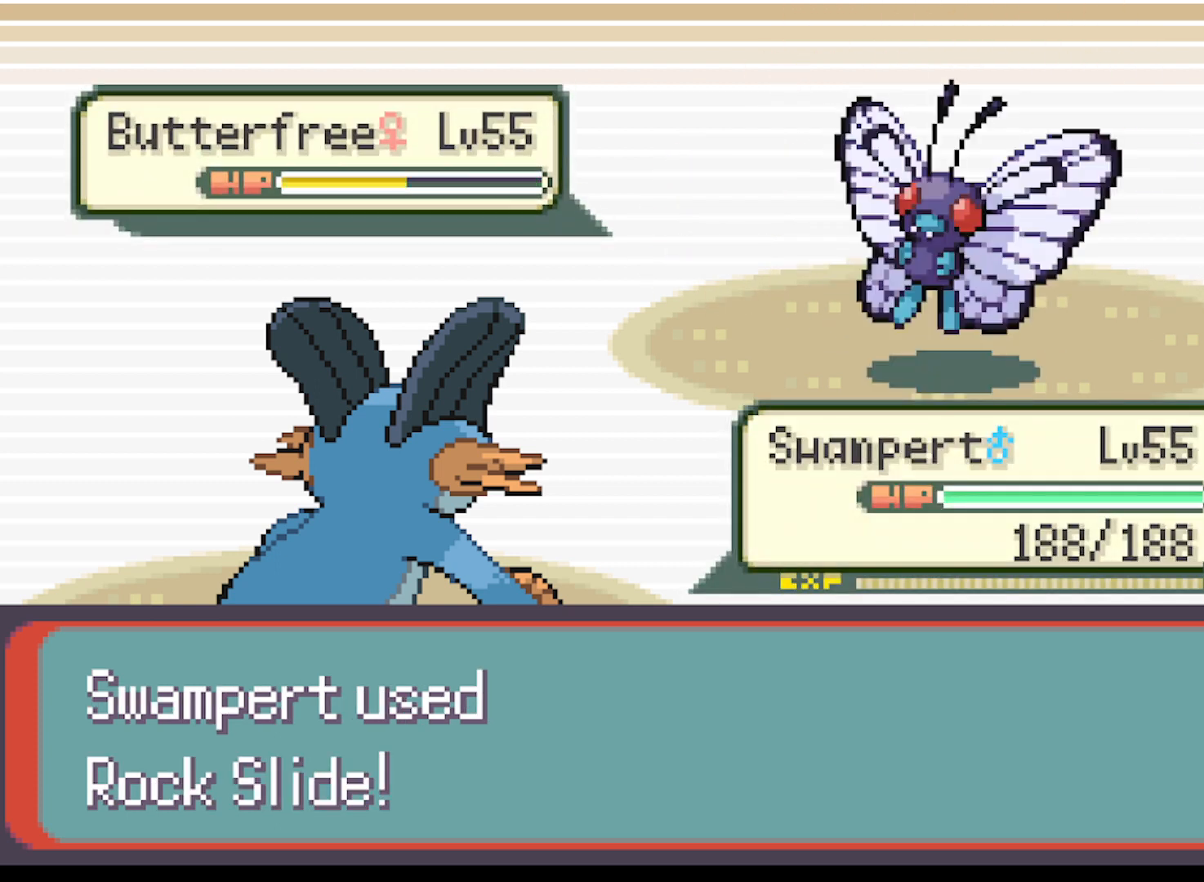
{"buttons": ["B"], "left_stick": "center", "events": [[41, "B", "down"], [250, "B", "up"], [417, "B", "down"]]}
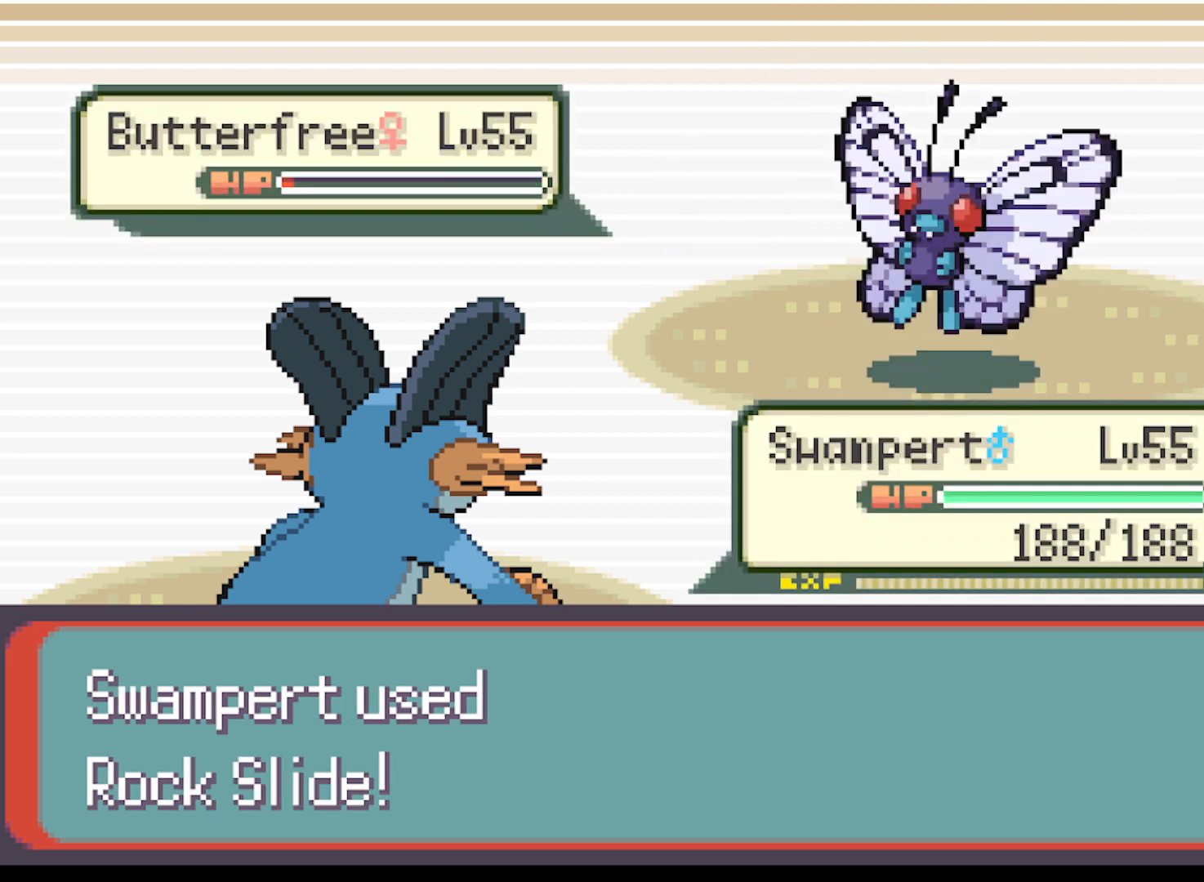
{"buttons": ["B"], "left_stick": "center", "events": [[84, "B", "up"], [209, "B", "down"], [334, "B", "up"], [501, "B", "down"]]}
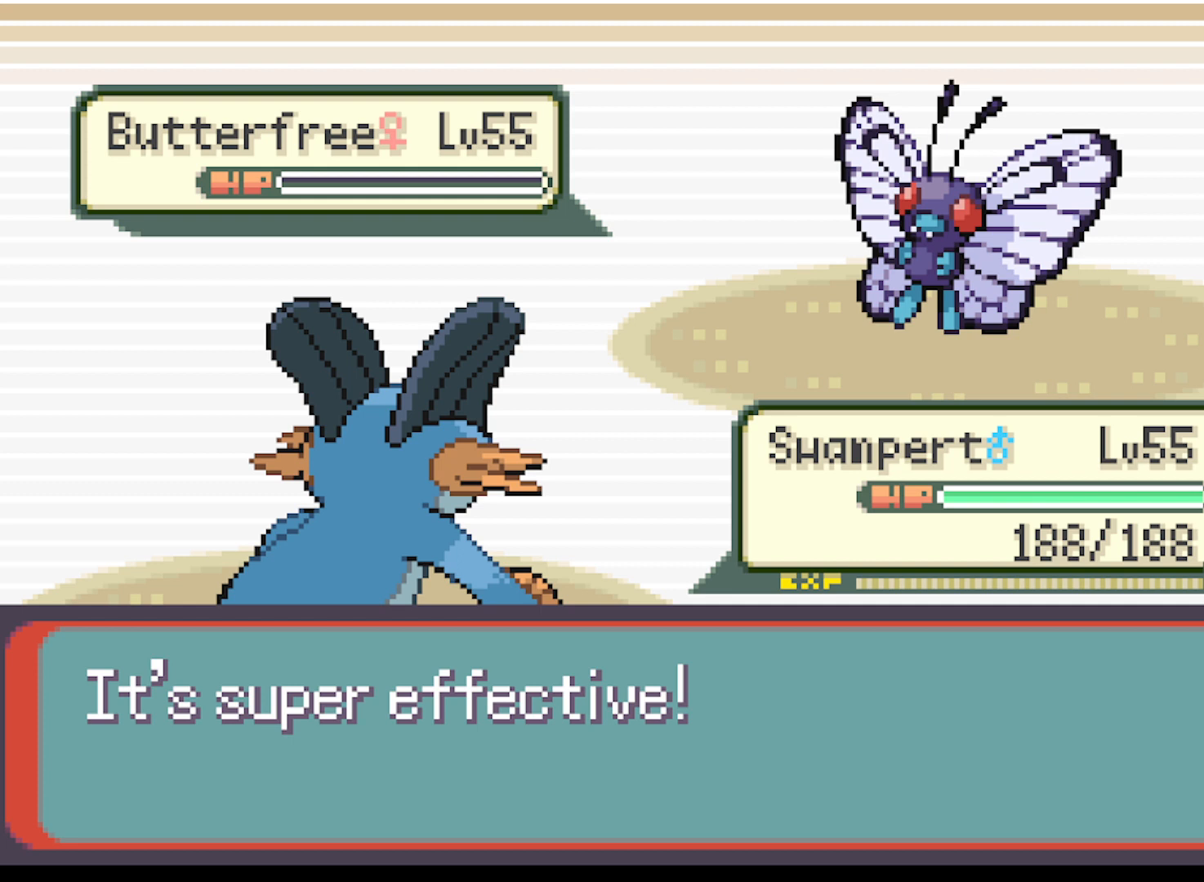
{"buttons": [], "left_stick": "center", "events": [[125, "B", "up"], [250, "B", "down"], [375, "B", "up"]]}
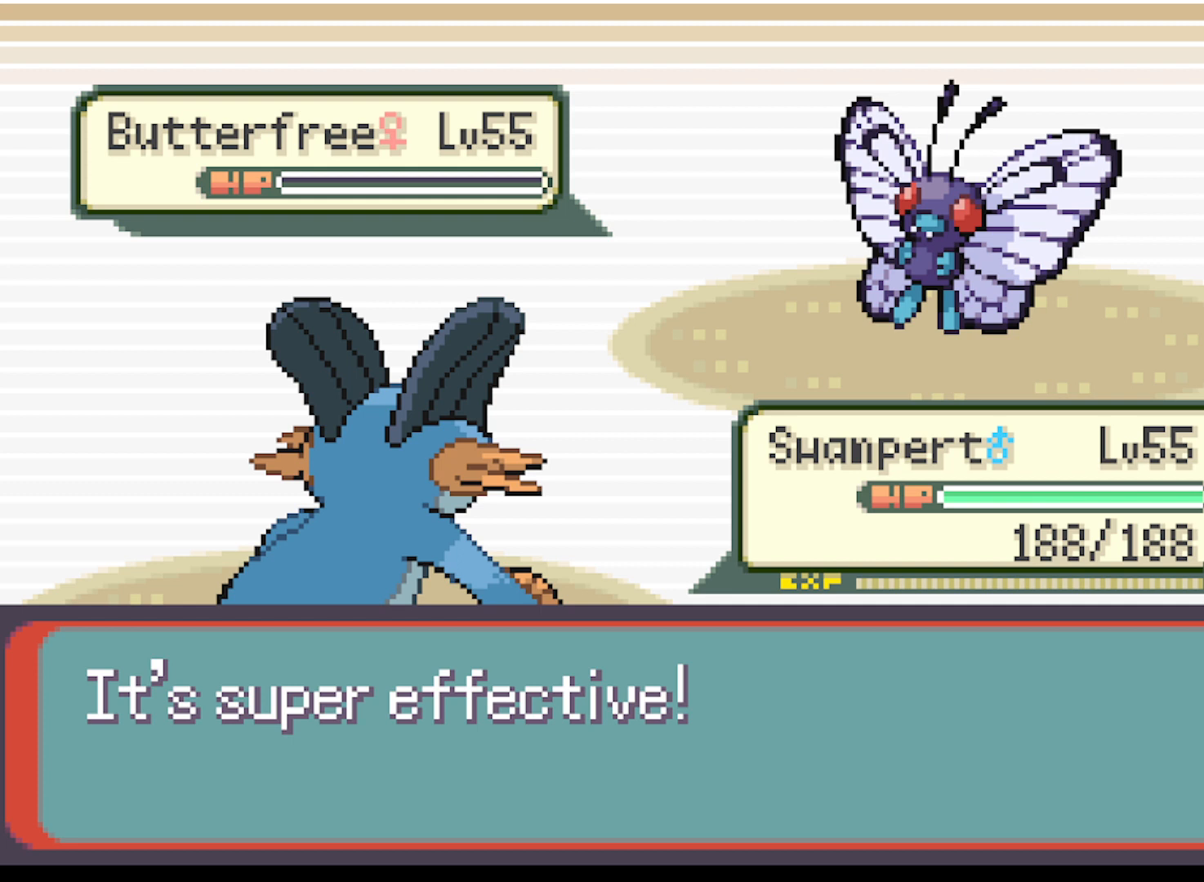
{"buttons": [], "left_stick": "center", "events": [[42, "B", "down"], [167, "B", "up"], [292, "B", "down"], [417, "B", "up"]]}
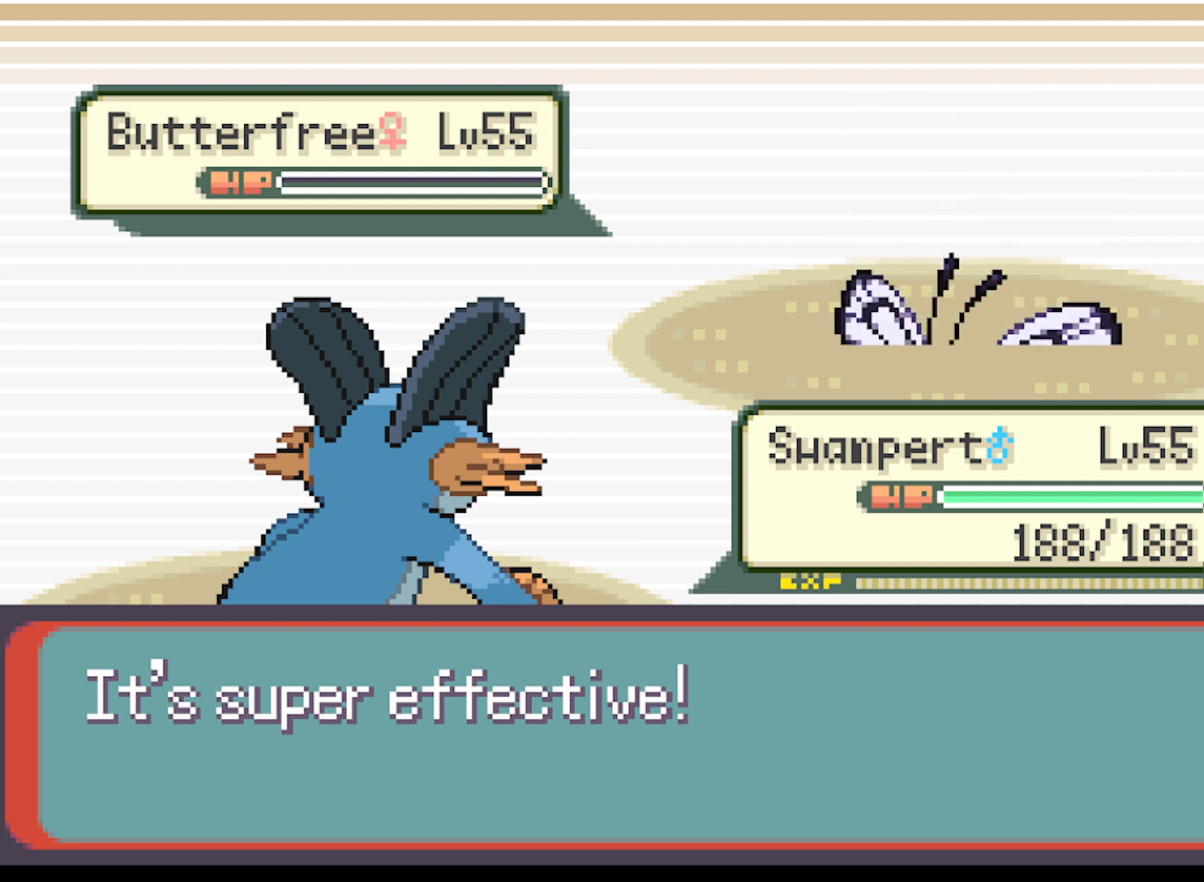
{"buttons": [], "left_stick": "center", "events": [[41, "B", "down"], [208, "B", "up"], [292, "B", "down"], [458, "B", "up"]]}
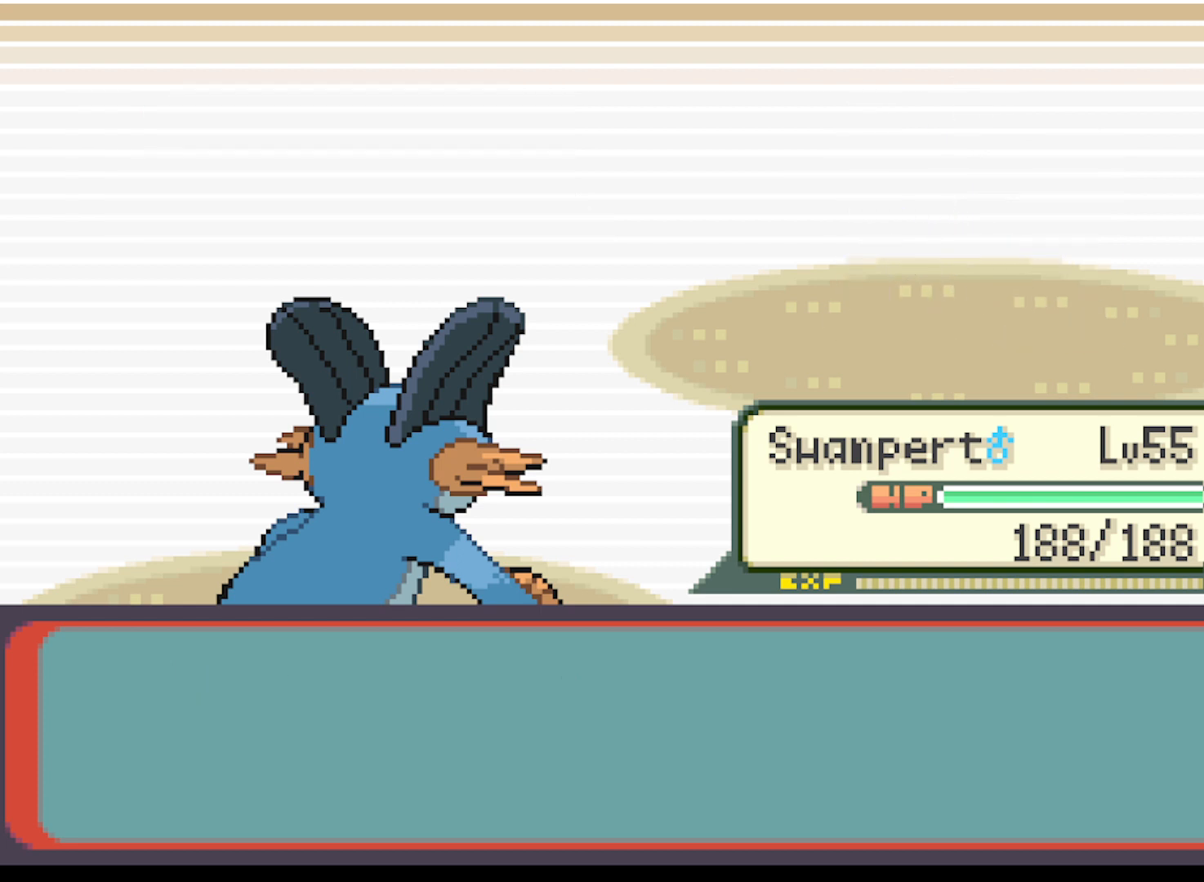
{"buttons": ["B"], "left_stick": "center", "events": [[42, "B", "down"], [209, "B", "up"], [501, "B", "down"]]}
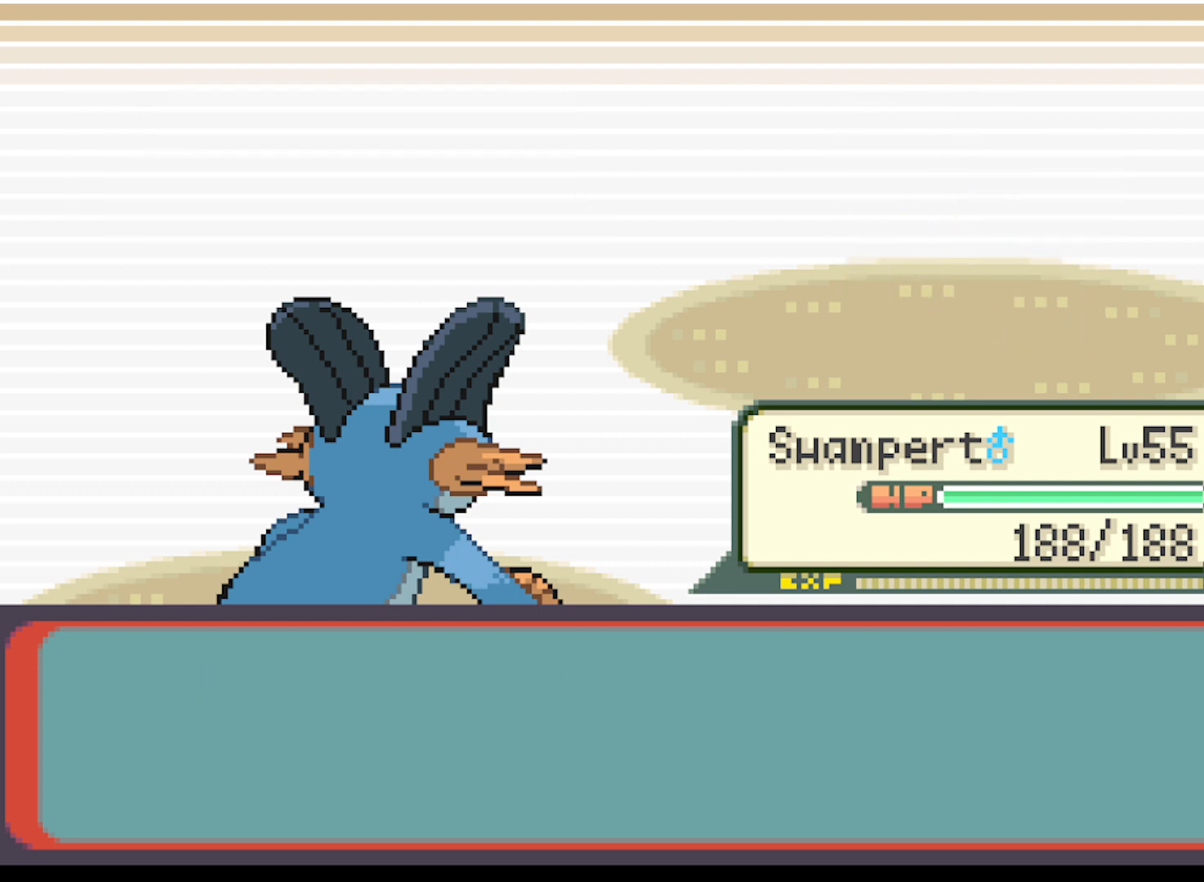
{"buttons": [], "left_stick": "center", "events": [[208, "B", "up"], [333, "B", "down"], [500, "B", "up"]]}
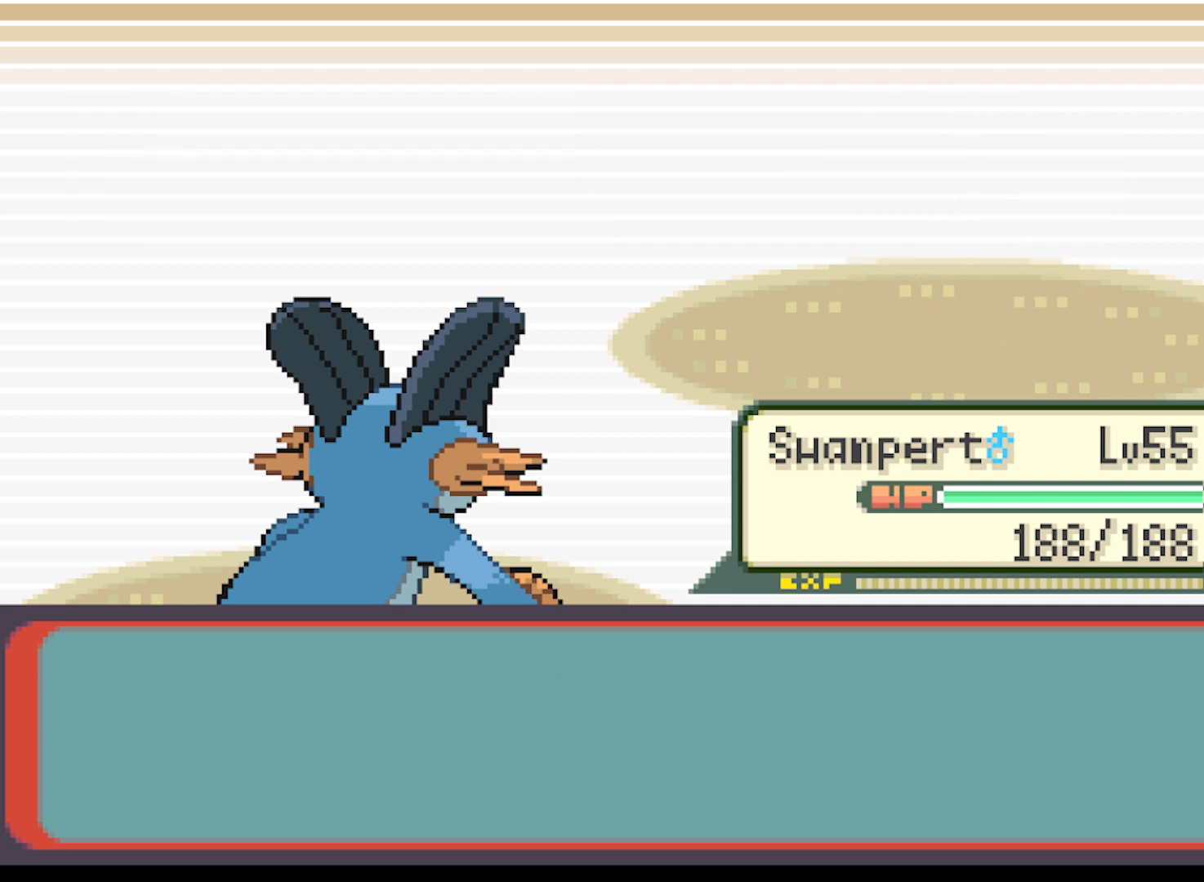
{"buttons": [], "left_stick": "center", "events": [[209, "B", "down"], [292, "B", "up"]]}
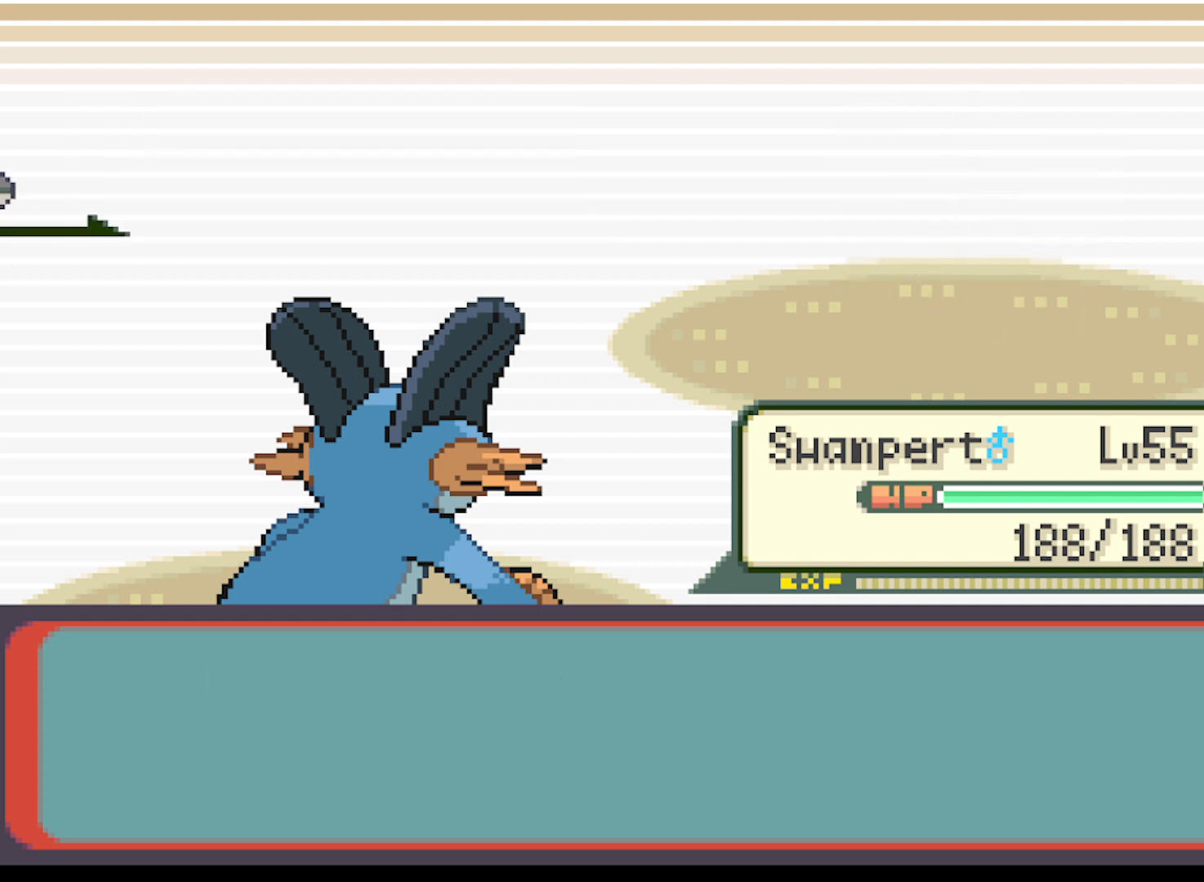
{"buttons": ["B"], "left_stick": "center", "events": [[458, "B", "down"]]}
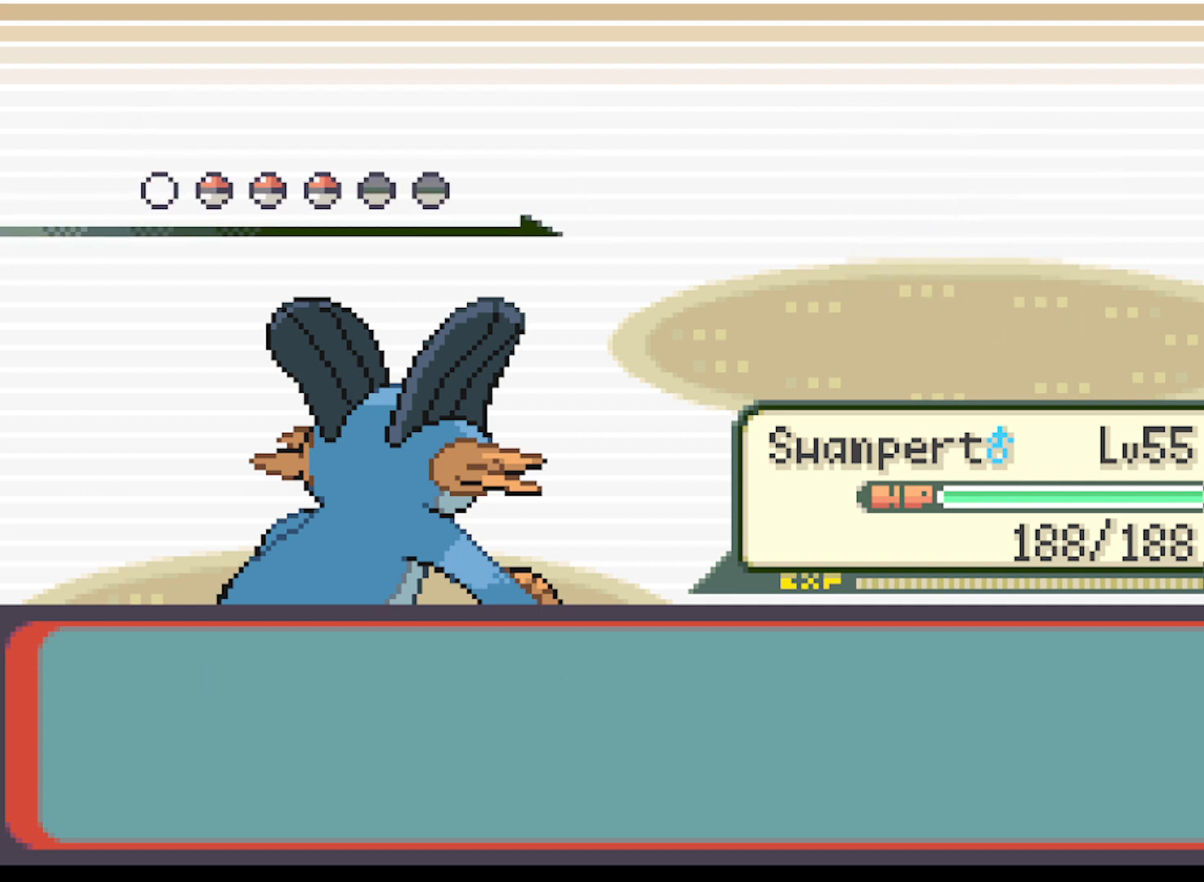
{"buttons": [], "left_stick": "center", "events": [[84, "B", "up"], [250, "B", "down"], [417, "B", "up"]]}
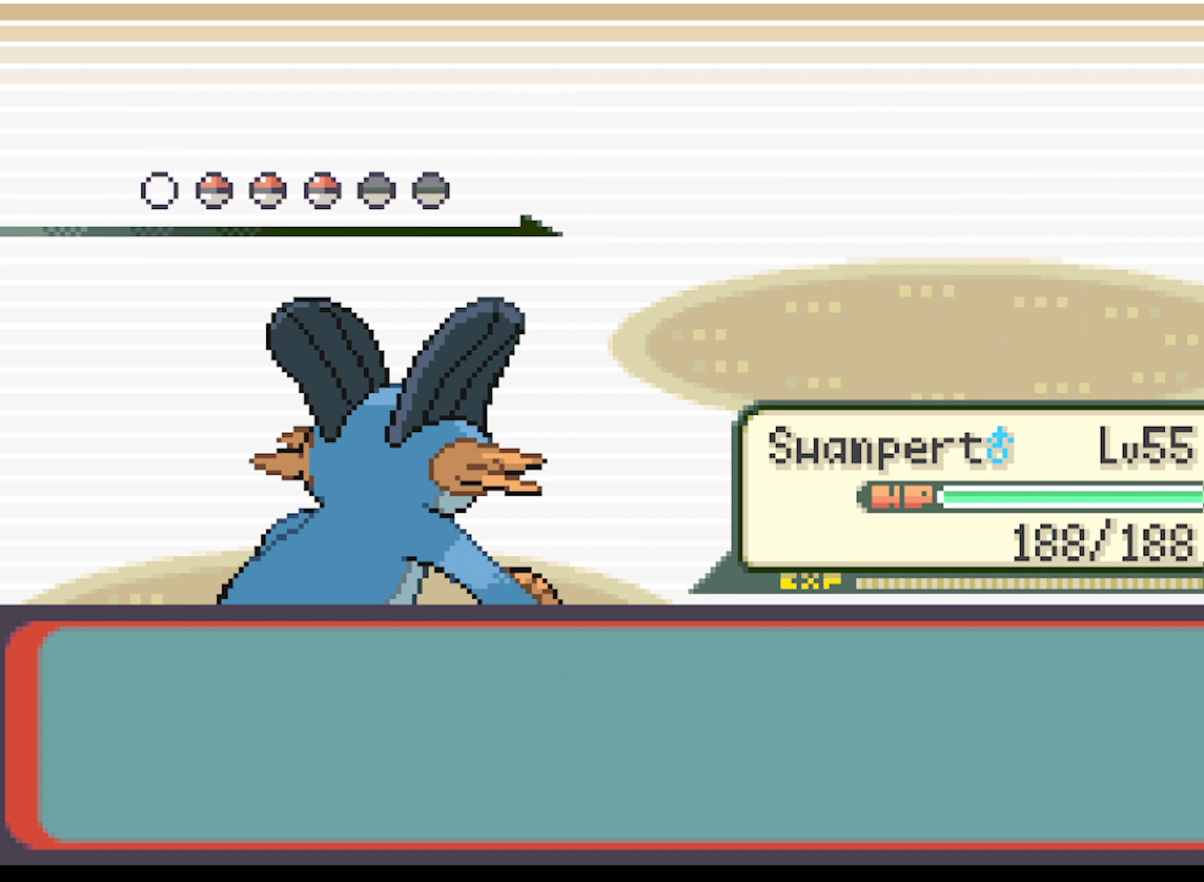
{"buttons": ["B"], "left_stick": "center", "events": [[125, "B", "down"], [292, "B", "up"], [458, "B", "down"]]}
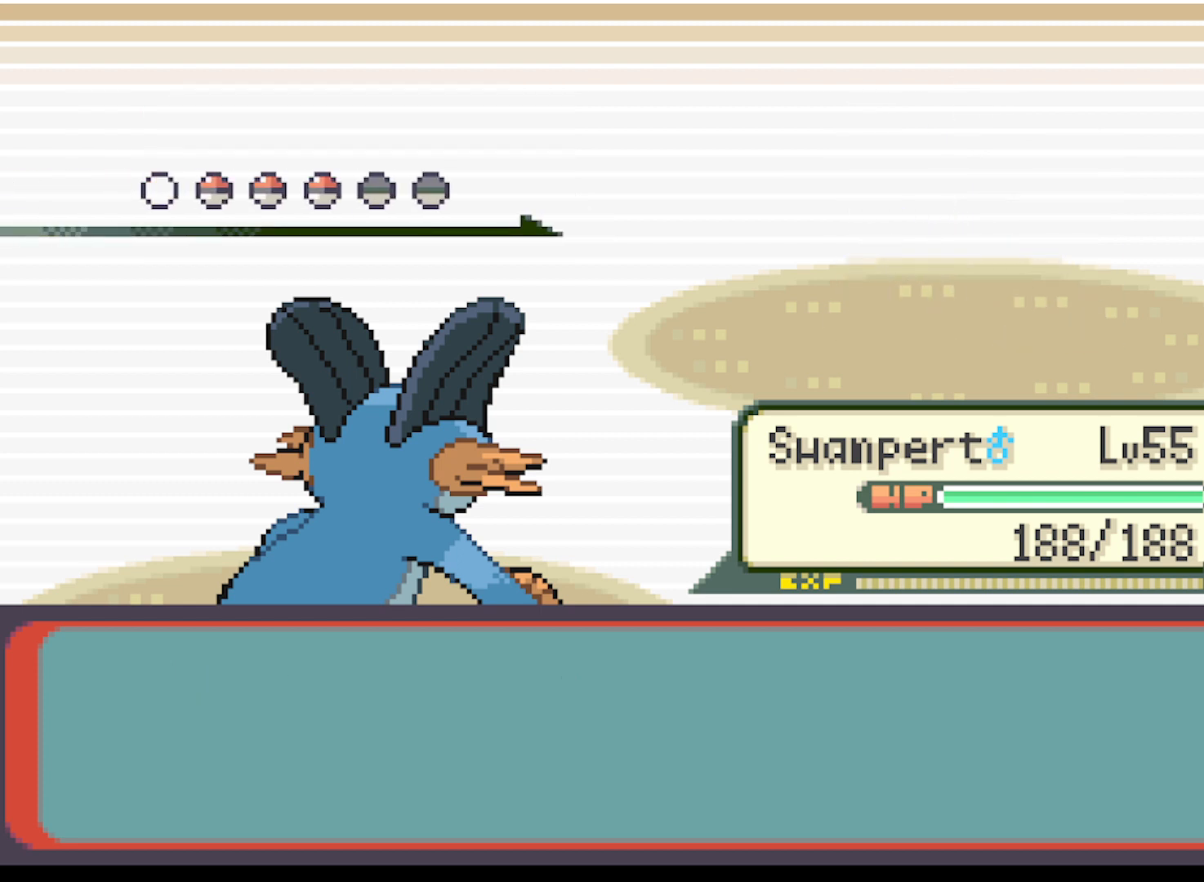
{"buttons": [], "left_stick": "center", "events": [[125, "B", "up"], [334, "B", "down"], [417, "B", "up"]]}
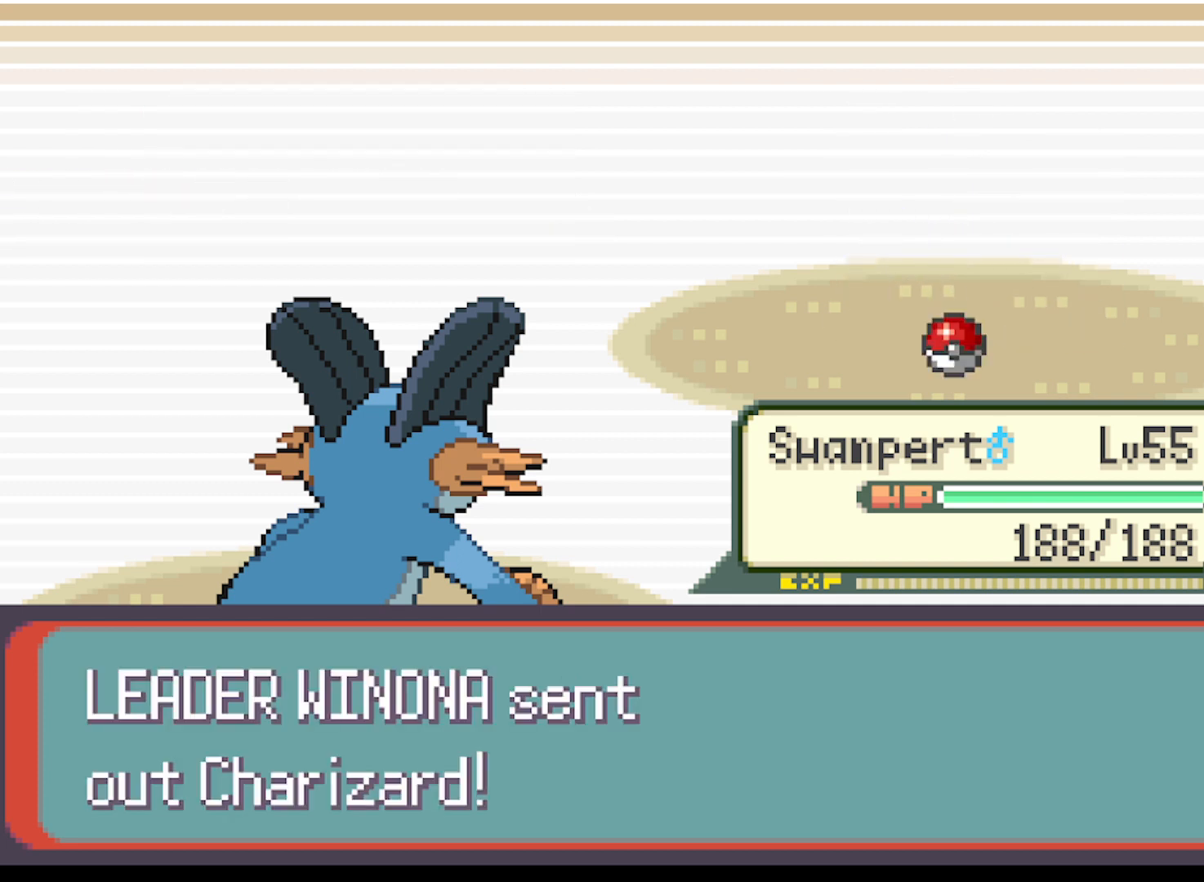
{"buttons": [], "left_stick": "center", "events": []}
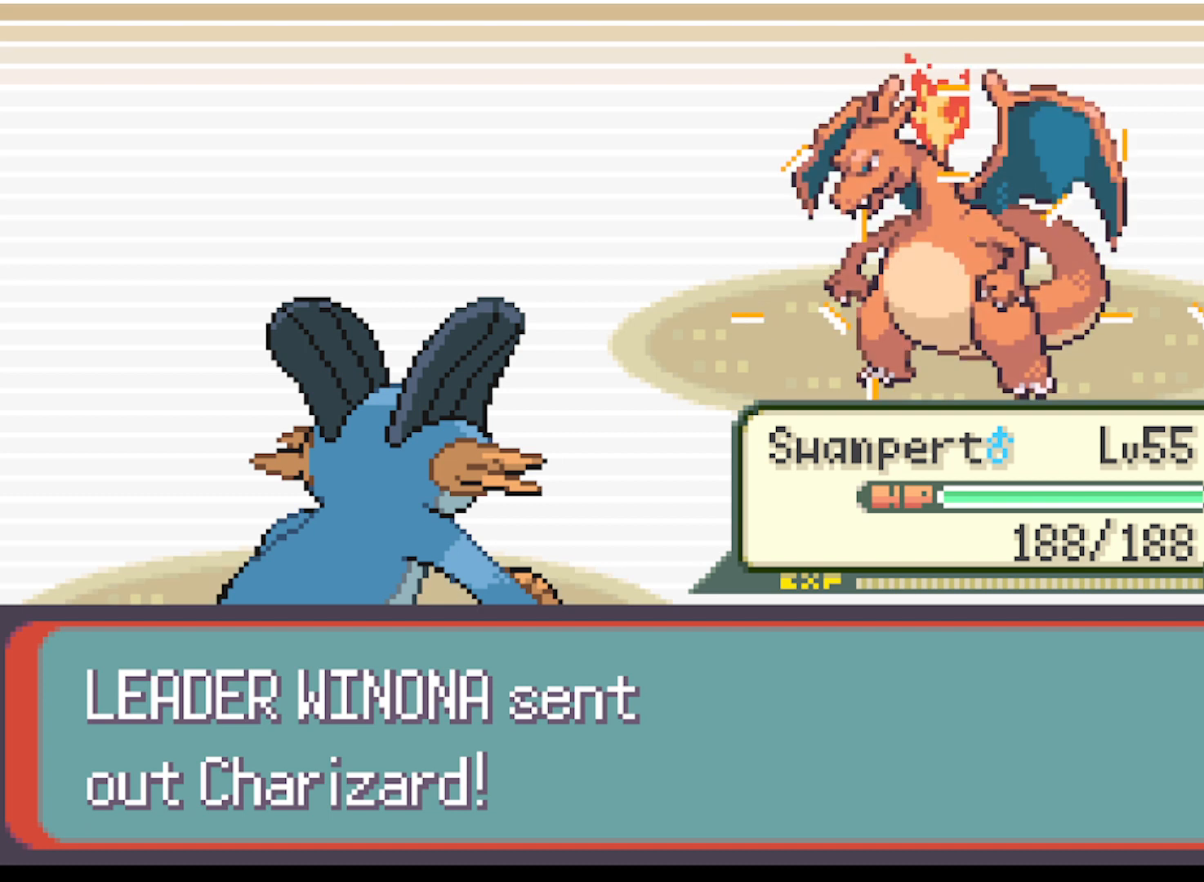
{"buttons": [], "left_stick": "center", "events": []}
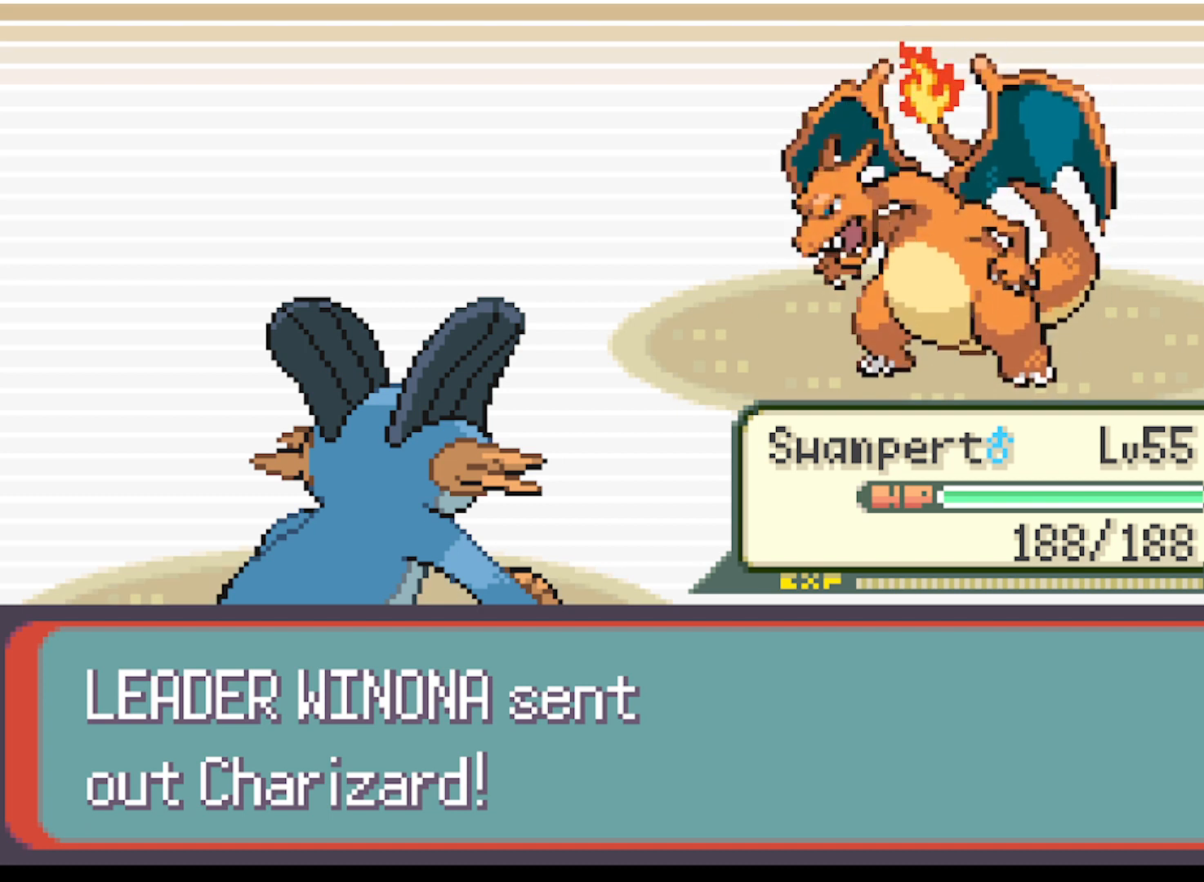
{"buttons": [], "left_stick": "center", "events": []}
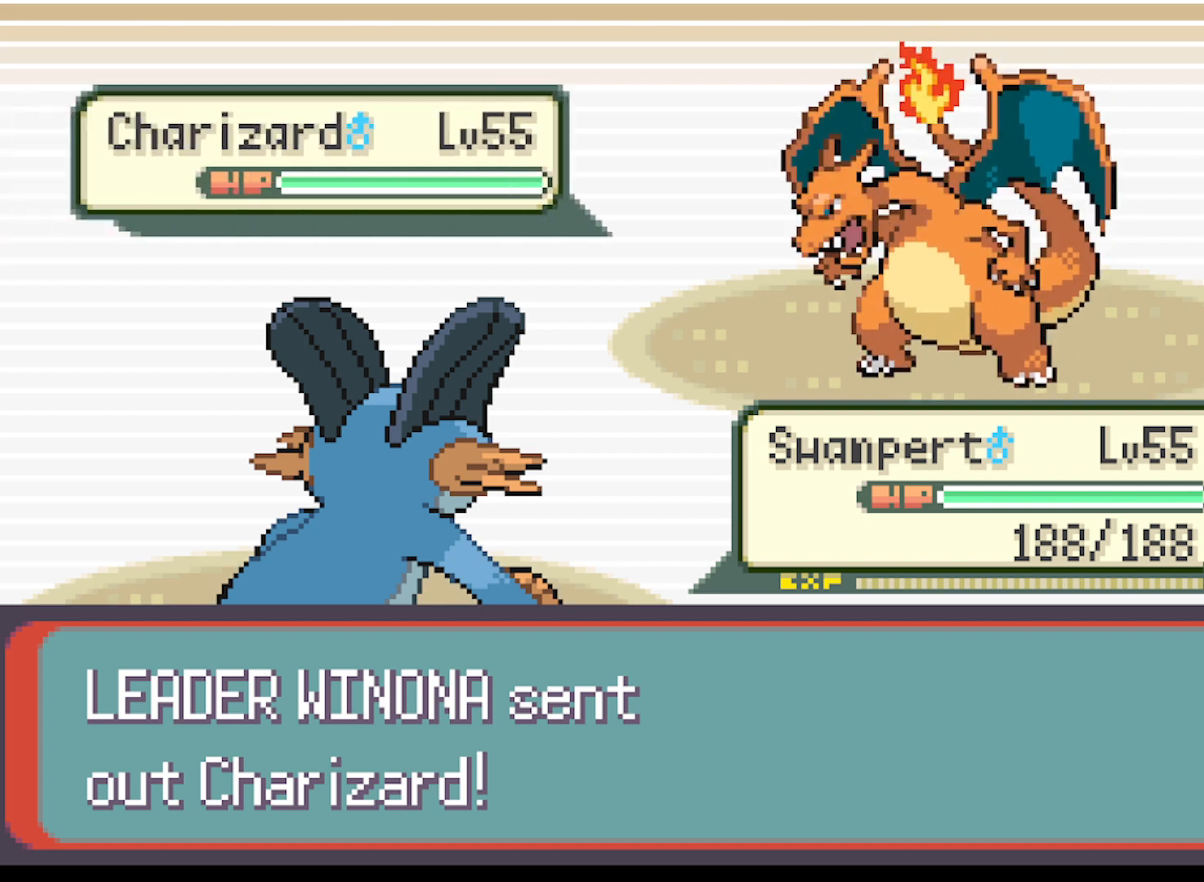
{"buttons": [], "left_stick": "center", "events": []}
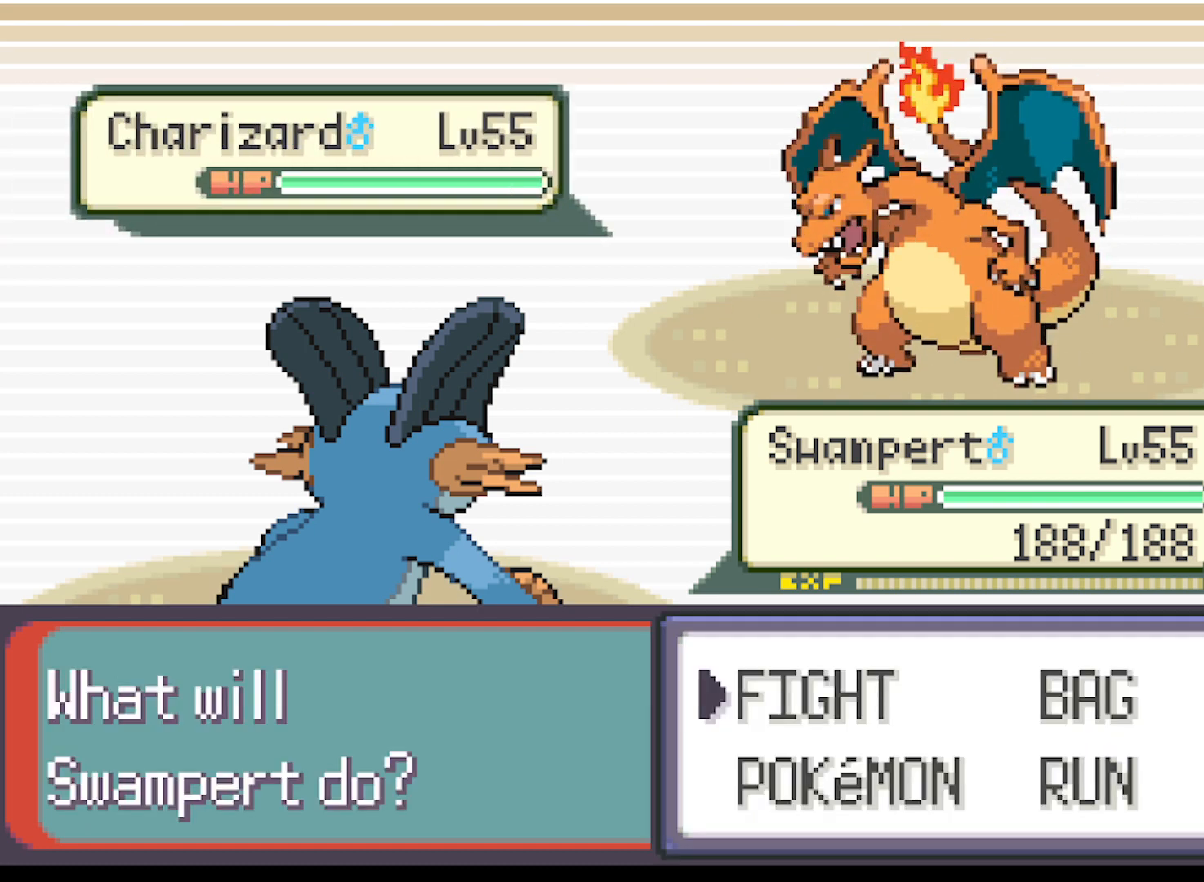
{"buttons": [], "left_stick": "center", "events": [[83, "B", "down"], [250, "B", "up"]]}
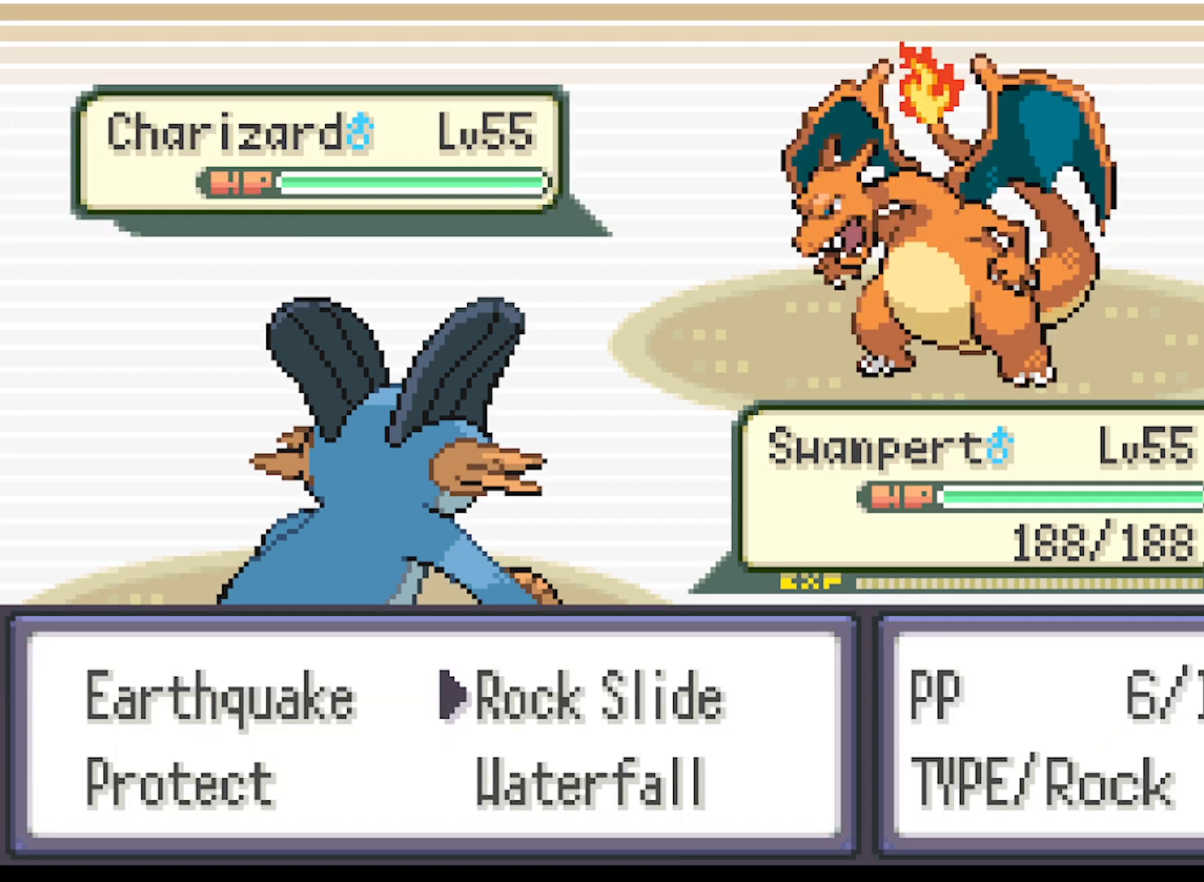
{"buttons": [], "left_stick": "down", "events": [[501, "left_stick", "down"]]}
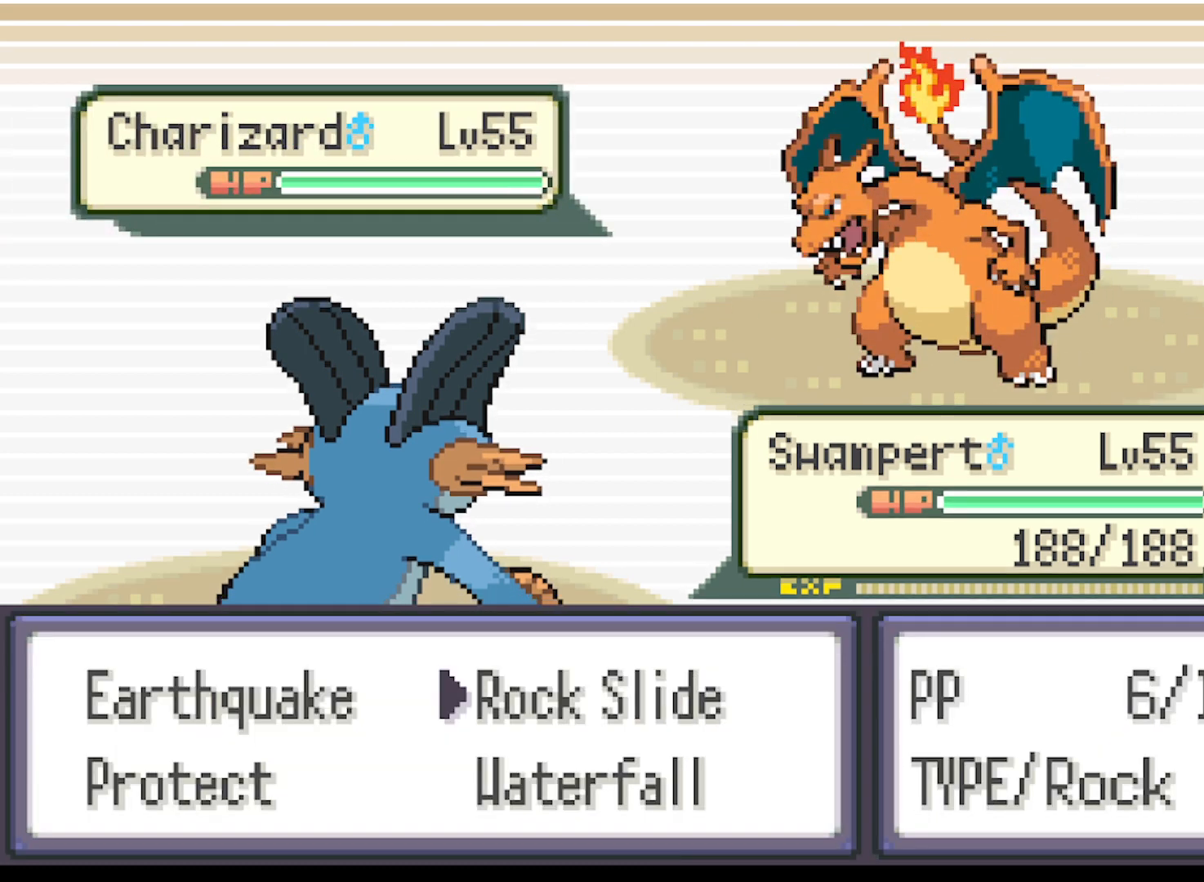
{"buttons": [], "left_stick": "center", "events": [[125, "left_stick", "center"]]}
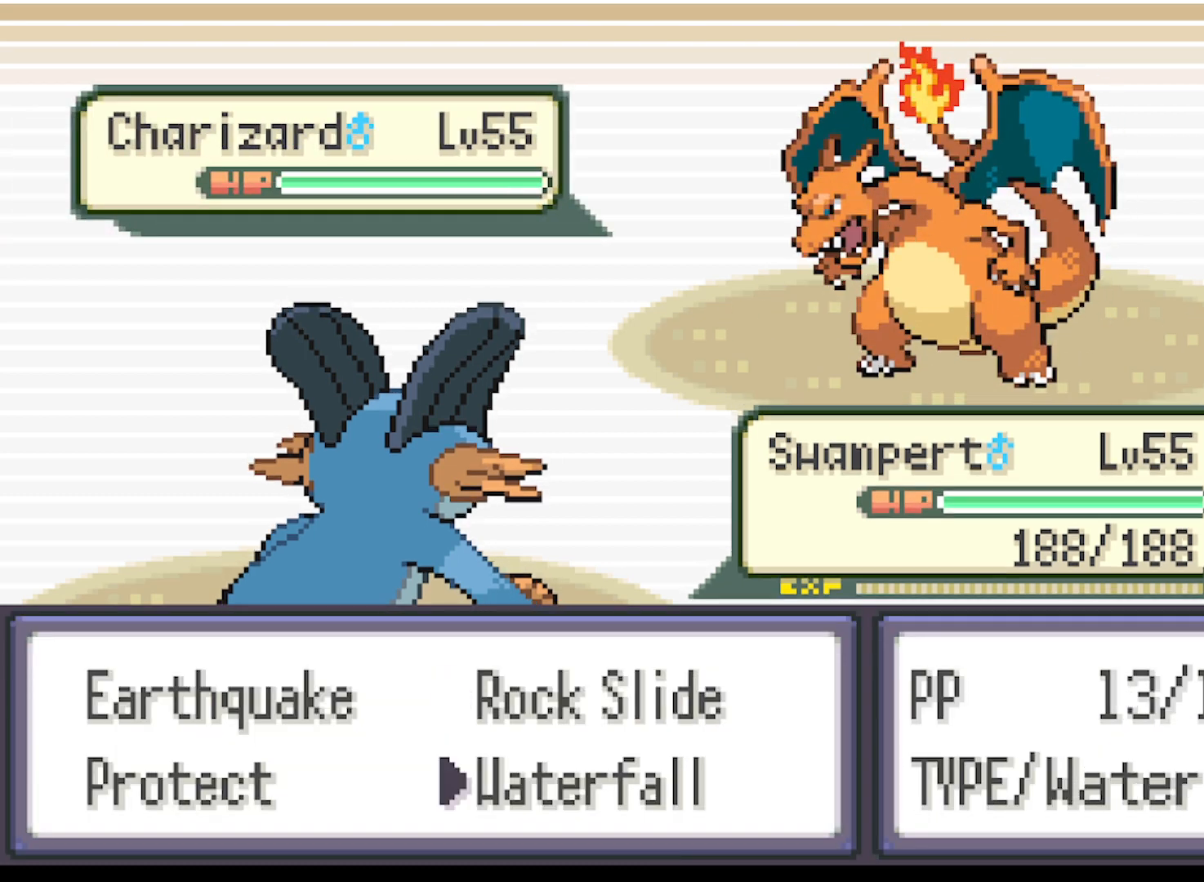
{"buttons": [], "left_stick": "center", "events": [[417, "B", "down"], [501, "B", "up"]]}